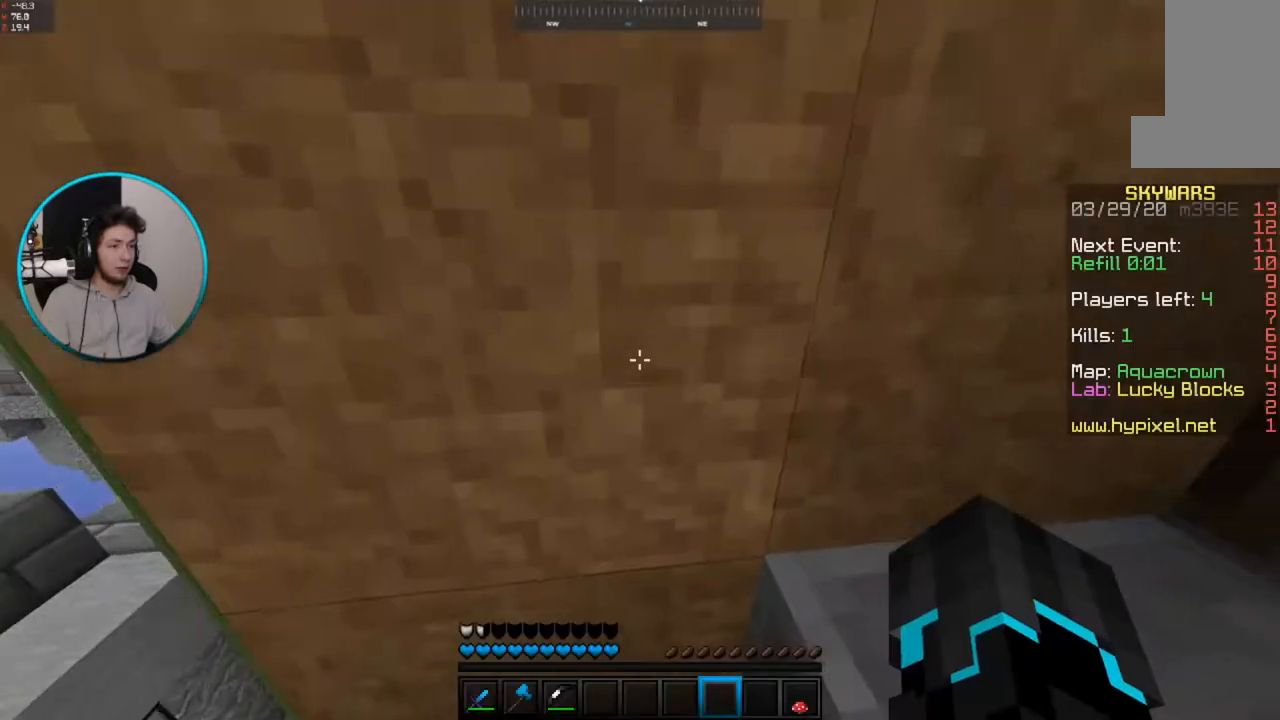
Gameplay with keyboard and mouse; each line is a JSON object with the keys and mouse buttons held at the frame after it. "events" lists presses ("down") and releases ("up") of "a", "d", "s", "space", "w", "mouse_left" and "mouse_right" between this image and that frame as [ms after this image, input, new state], when the widget could be followed in between. "mouse_left", "mouse_right" = the "left", "right" buttons of the "mouse" list. No other keys are recorded. Fast repeated clicks can show as one long hold. Mouse movement is not recorded.
{"keys": ["d"], "mouse": [], "events": [[100, "w", "down"], [150, "space", "down"], [300, "d", "down"], [417, "space", "up"], [433, "w", "up"]]}
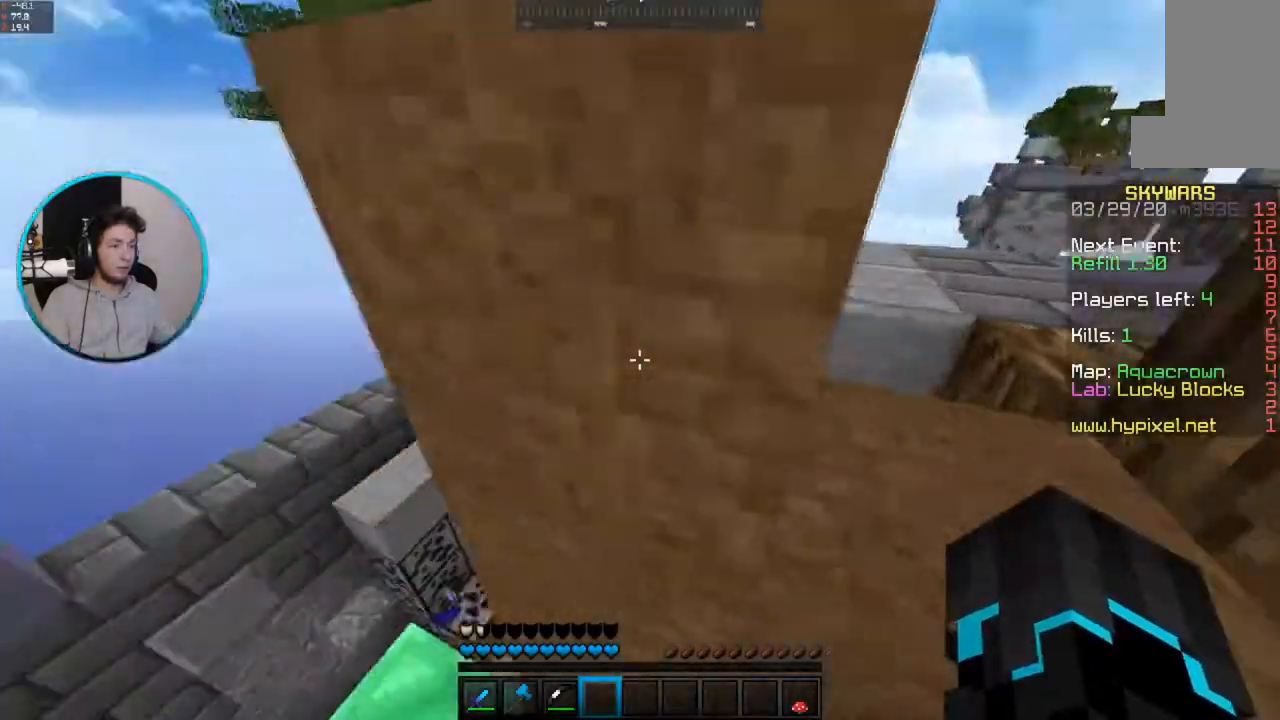
{"keys": [], "mouse": [], "events": [[17, "d", "up"], [100, "w", "down"], [217, "w", "up"]]}
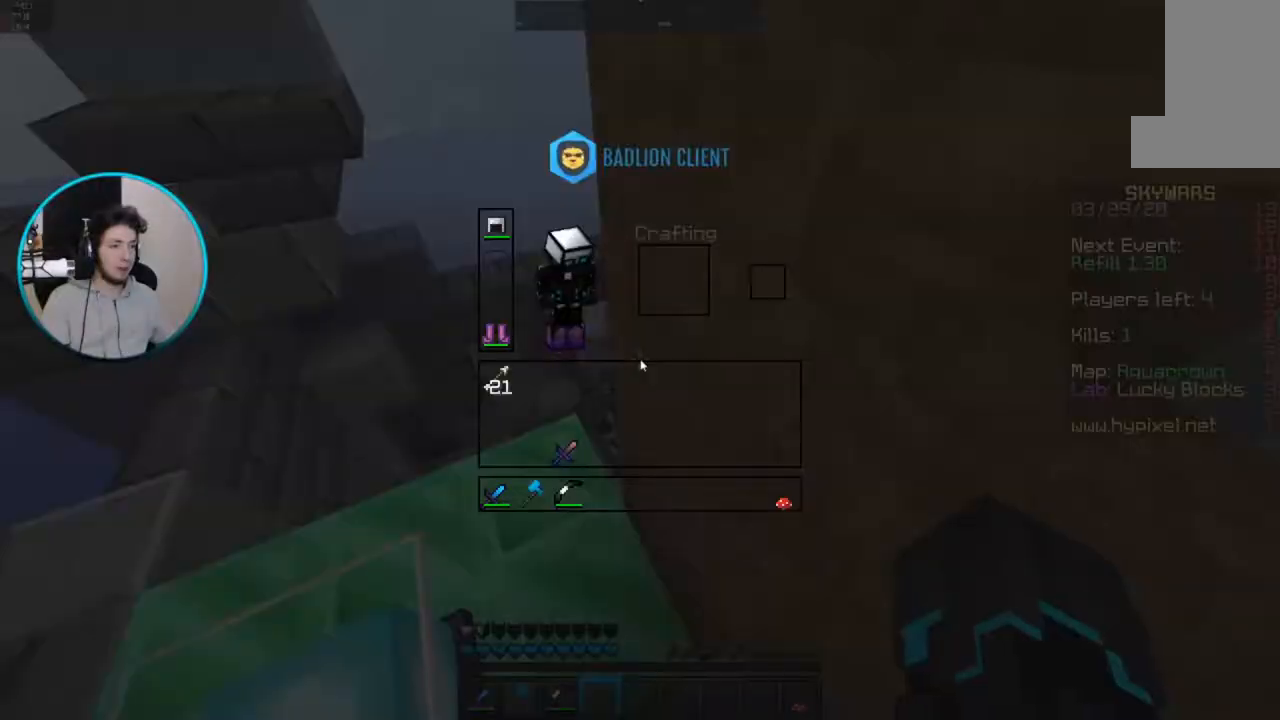
{"keys": ["w"], "mouse": [], "events": [[250, "w", "down"]]}
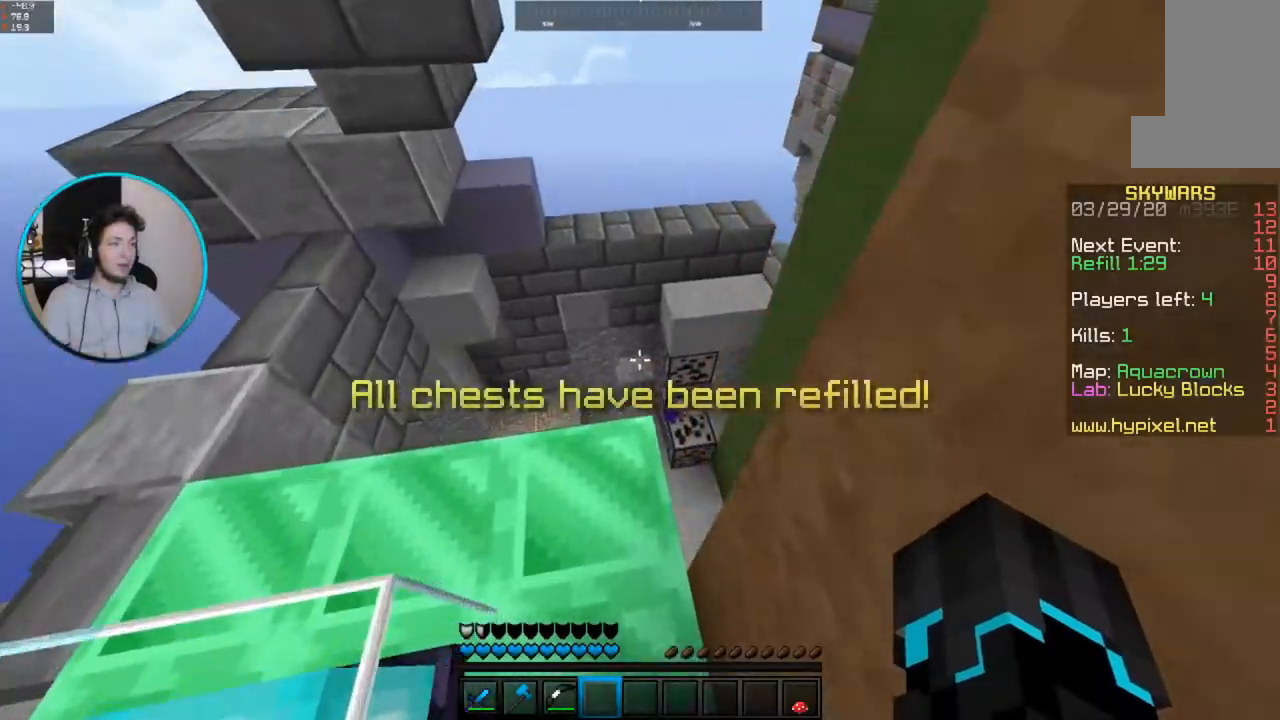
{"keys": [], "mouse": [], "events": [[367, "w", "up"]]}
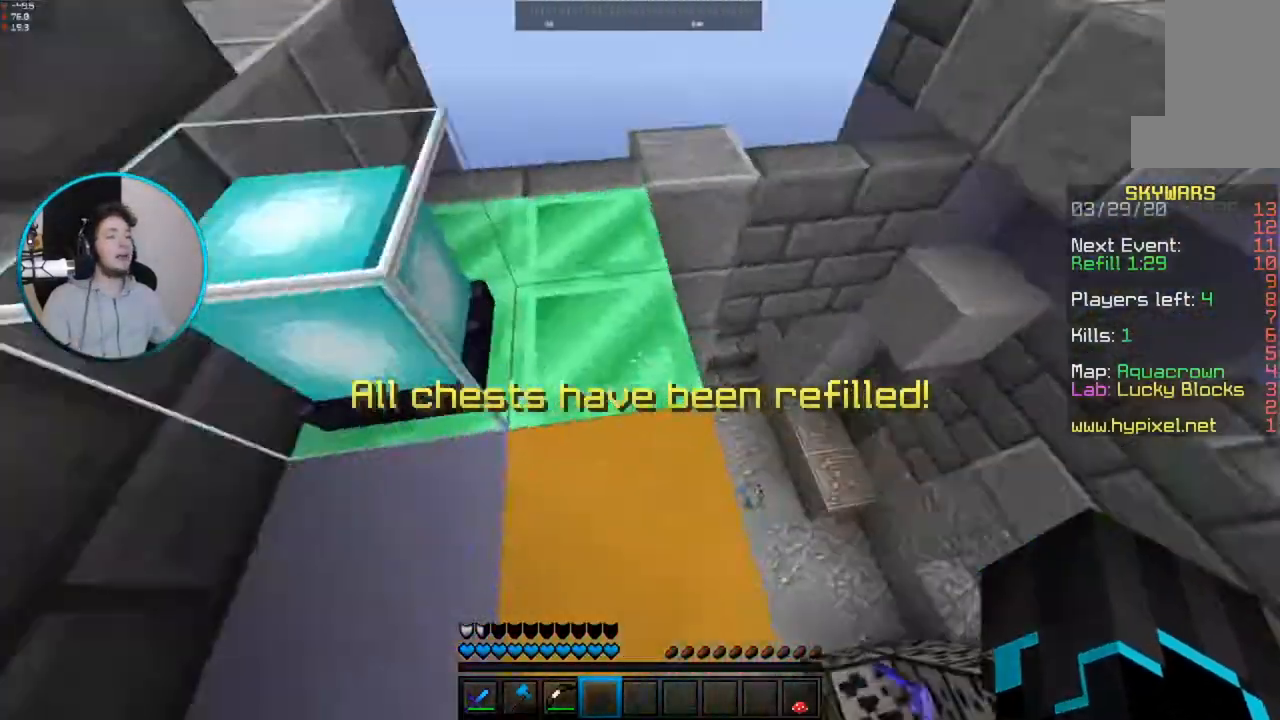
{"keys": ["d", "w"], "mouse": [], "events": [[300, "w", "down"], [400, "d", "down"]]}
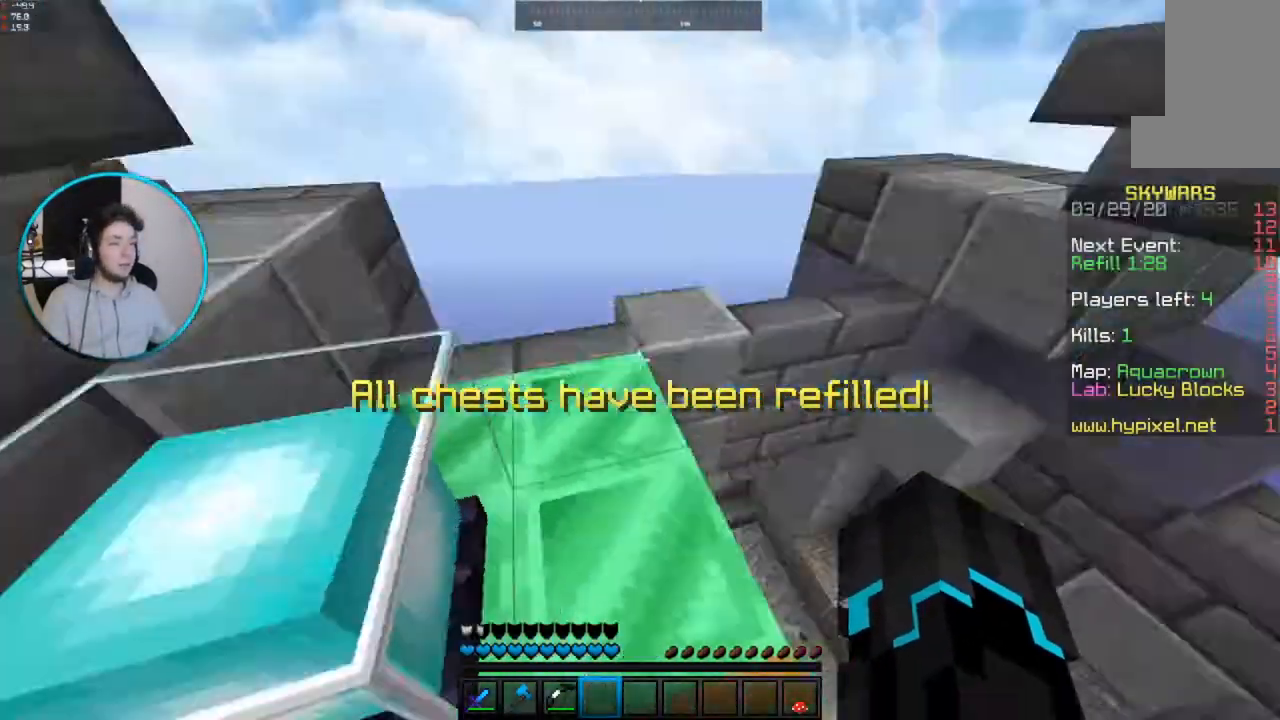
{"keys": ["w"], "mouse": [], "events": [[67, "d", "up"], [67, "w", "up"], [250, "w", "down"]]}
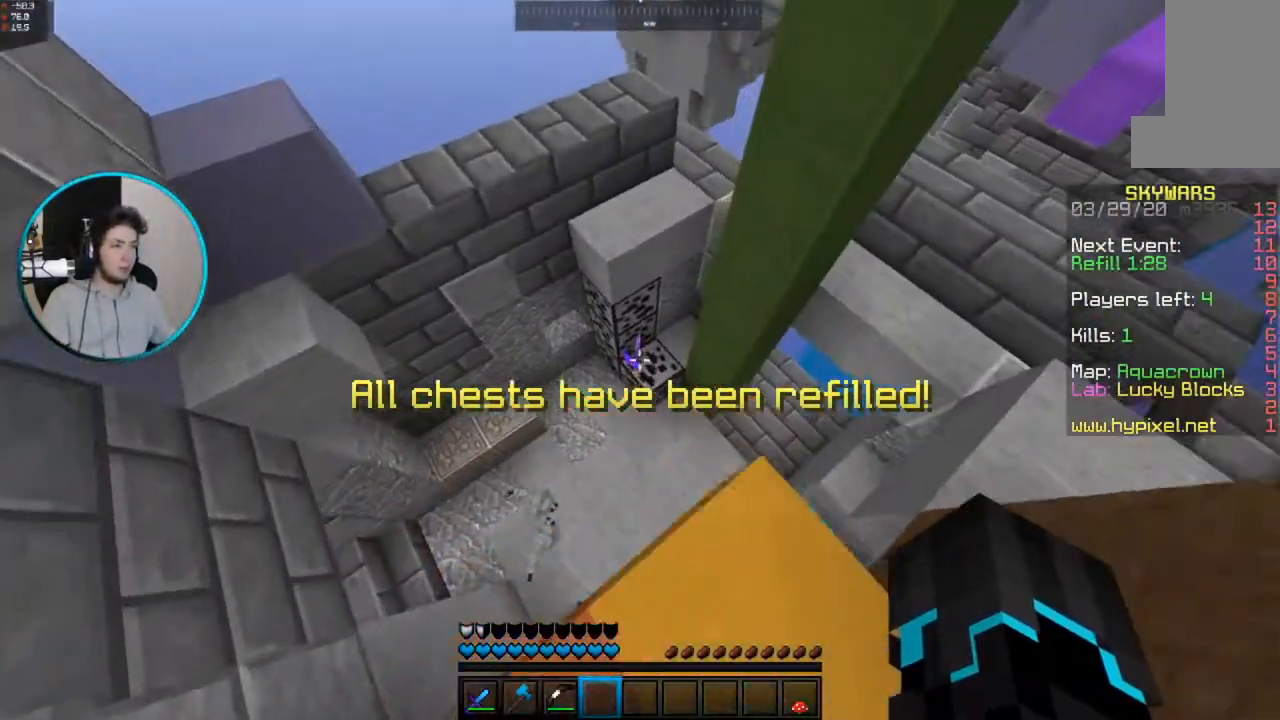
{"keys": ["d"], "mouse": [], "events": [[50, "space", "down"], [200, "a", "down"], [250, "space", "up"], [417, "a", "up"], [417, "d", "down"], [467, "w", "up"]]}
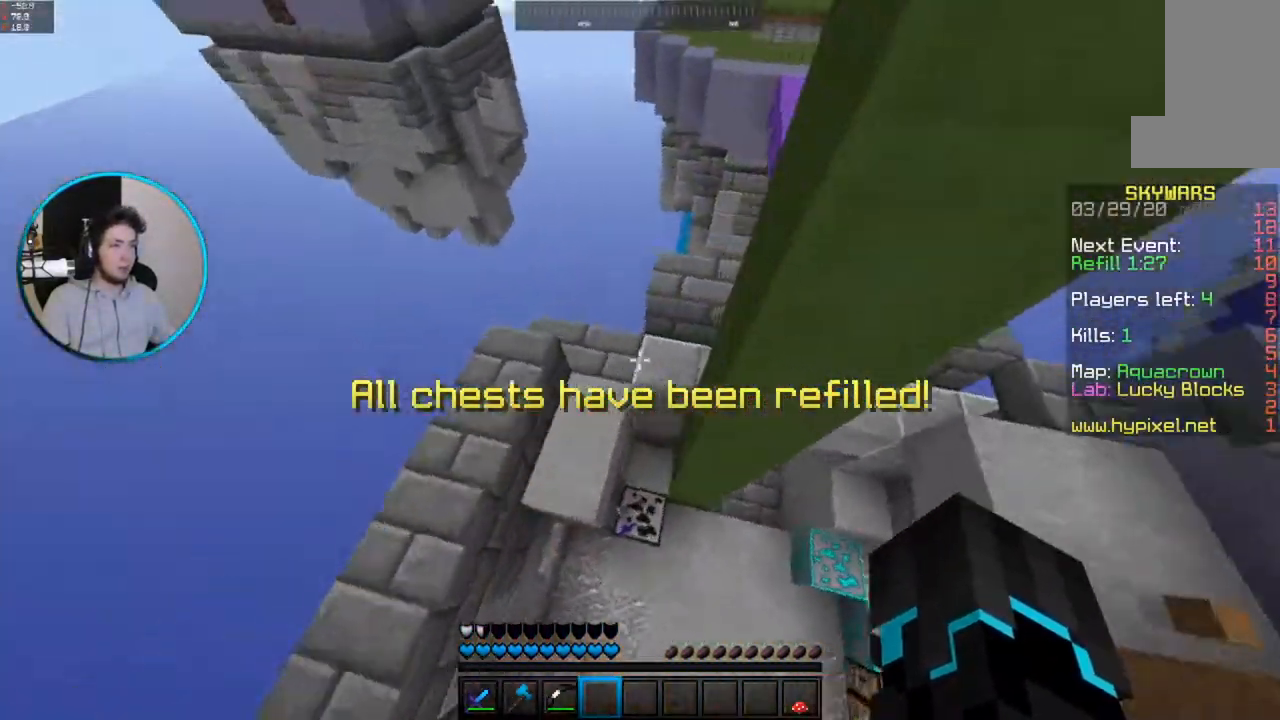
{"keys": [], "mouse": [], "events": [[117, "d", "up"]]}
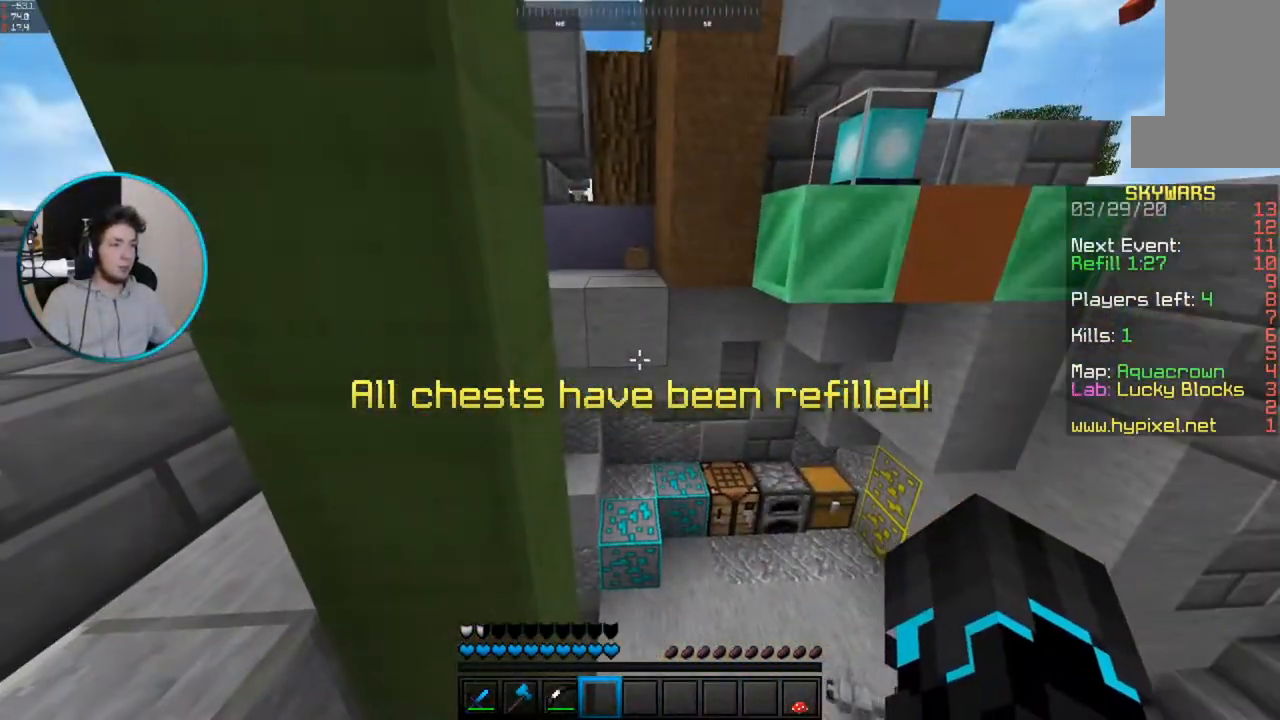
{"keys": ["d", "space", "w"], "mouse": [], "events": [[250, "w", "down"], [400, "space", "down"], [450, "d", "down"]]}
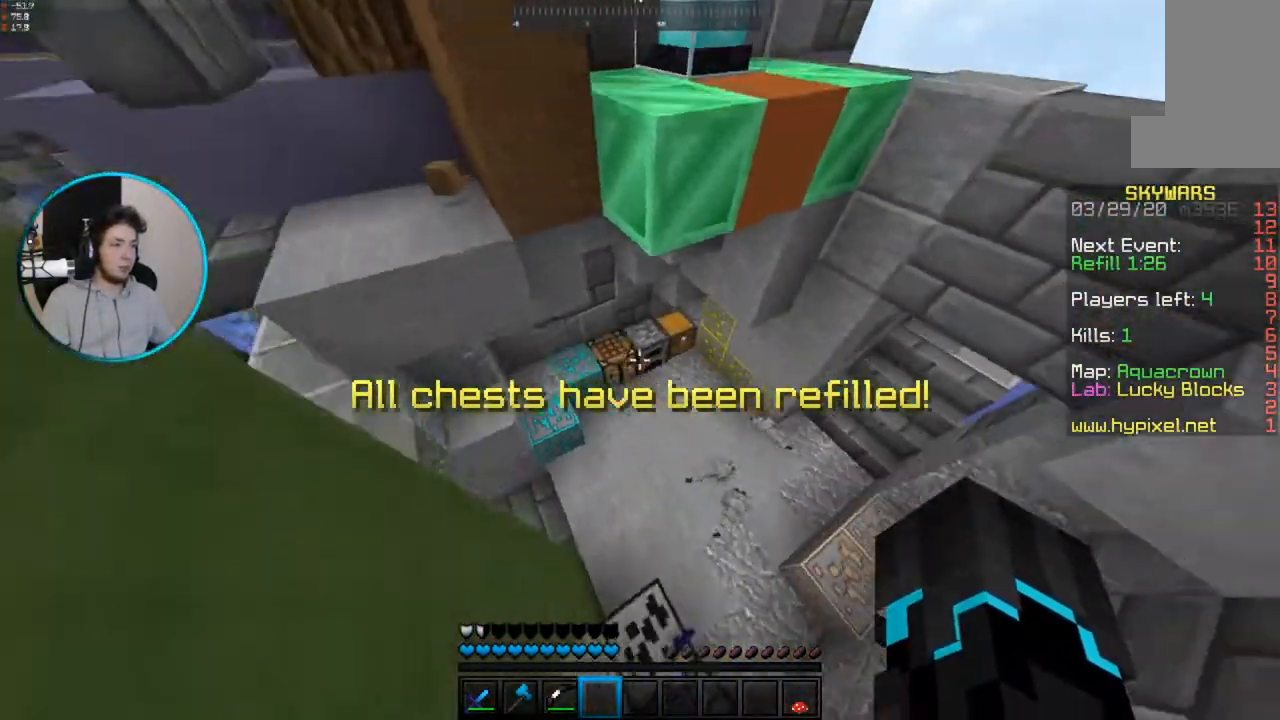
{"keys": ["d", "w"], "mouse": [], "events": [[117, "space", "up"]]}
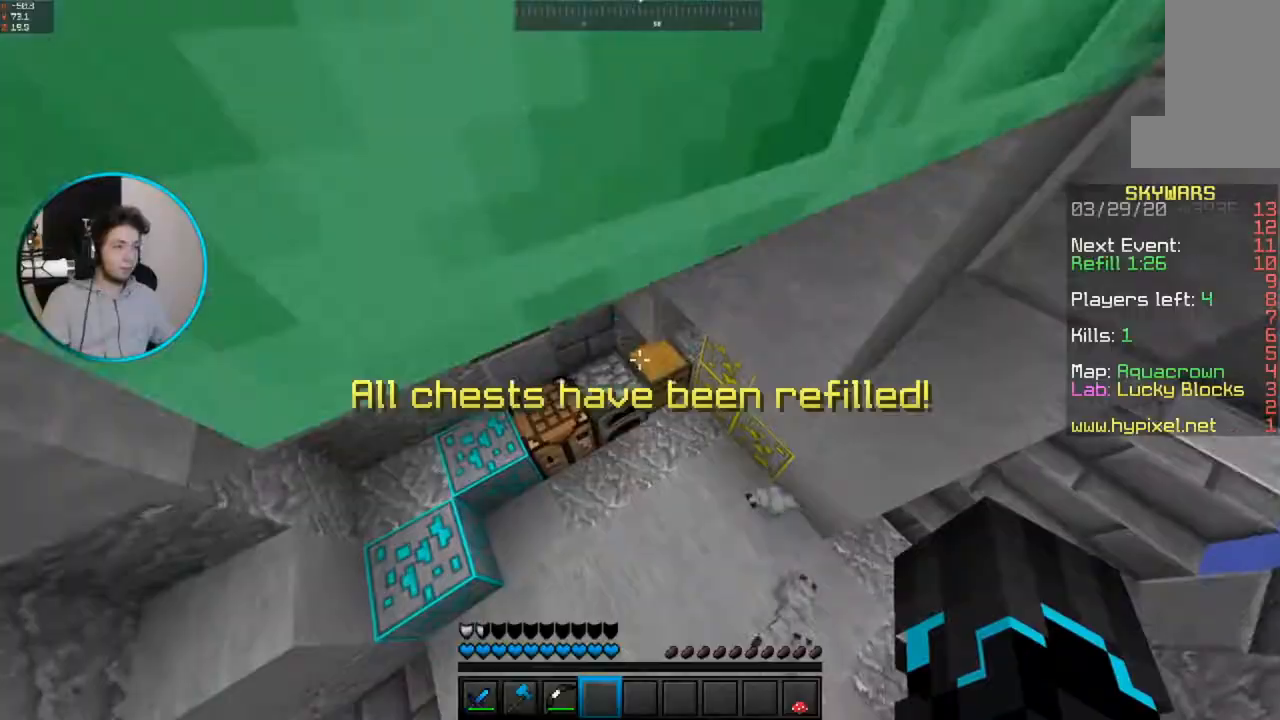
{"keys": [], "mouse": [], "events": [[117, "a", "down"], [117, "d", "up"], [250, "mouse_right", "down"], [367, "a", "up"], [367, "w", "up"], [500, "mouse_right", "up"]]}